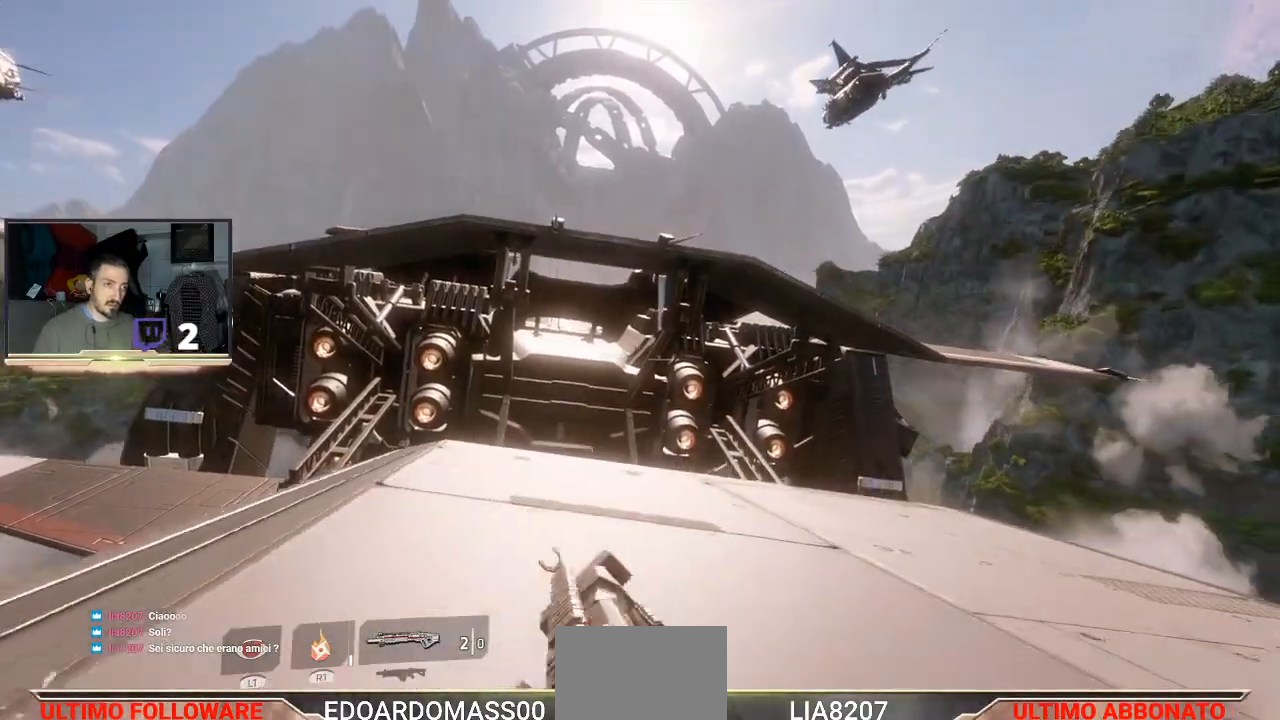
Gameplay with a controller (PlayStation layout); each line is a JSON object with the inputs held at the frame after it. "events" lists button and stick changes between this image and that frame as [ms after this image, input, new state], when the widget could be followed in between.
{"buttons": [], "left_stick": "up", "right_stick": "center", "events": []}
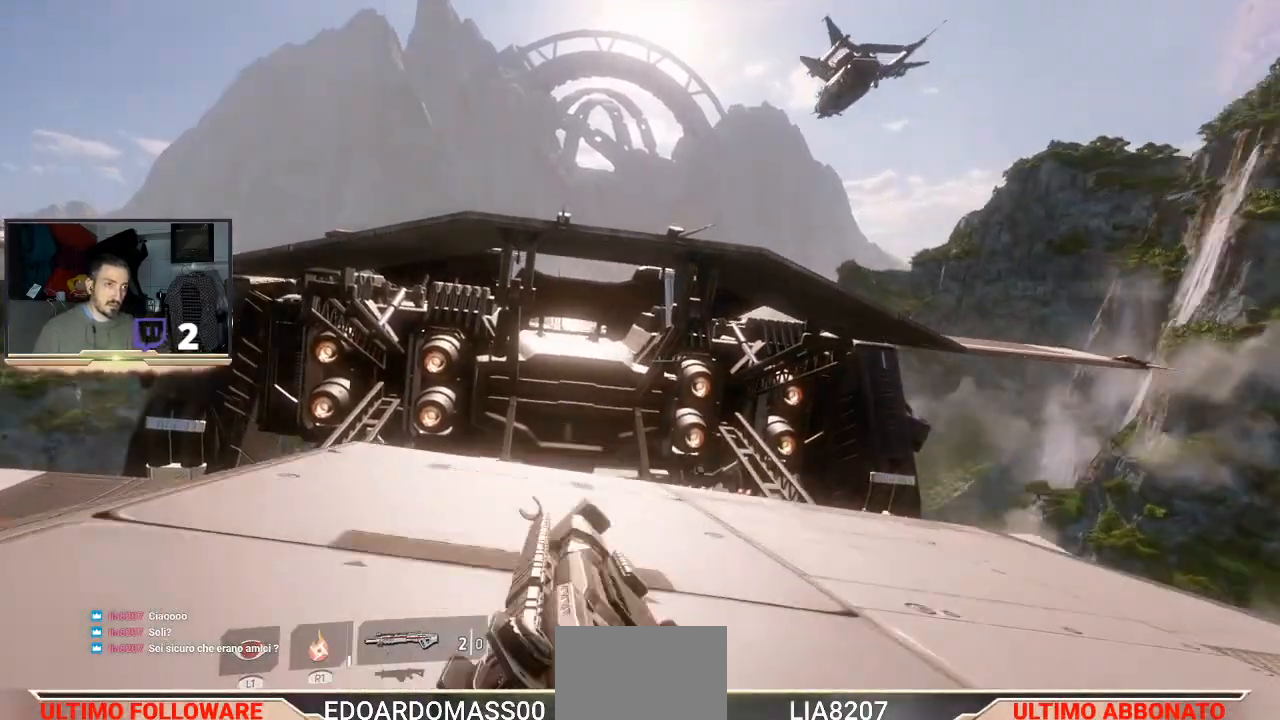
{"buttons": [], "left_stick": "up", "right_stick": "center", "events": []}
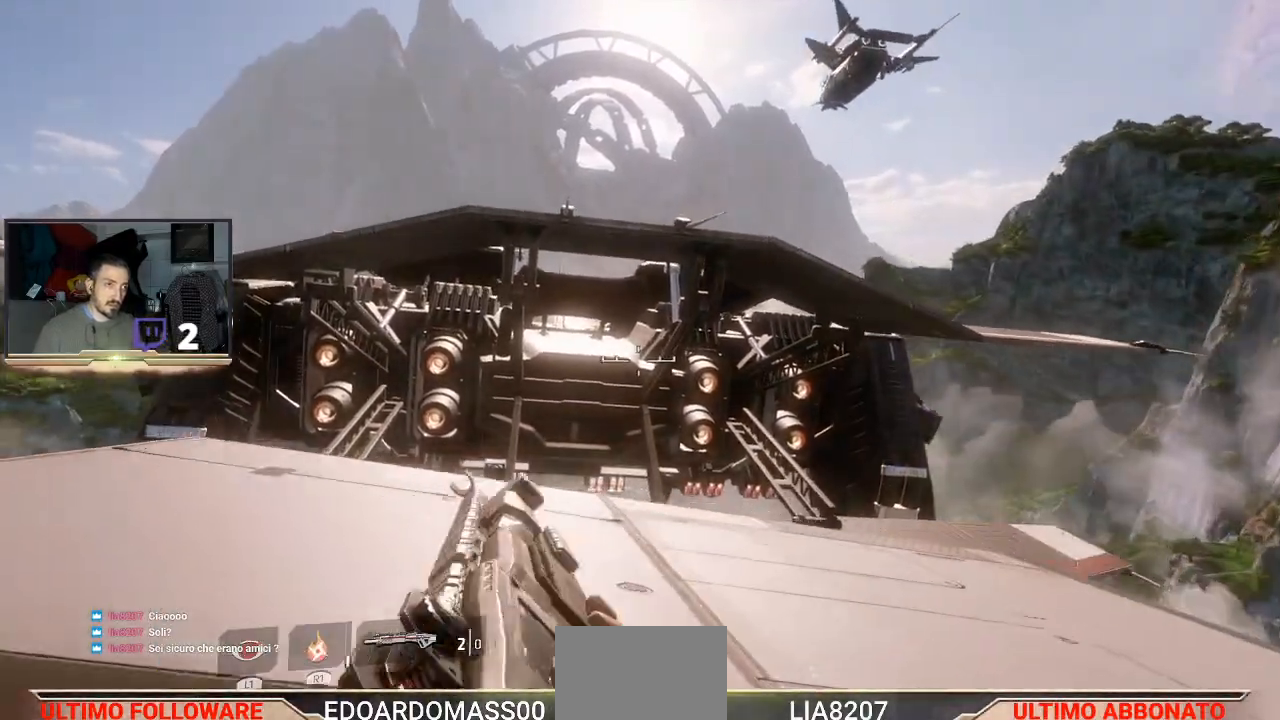
{"buttons": [], "left_stick": "center", "right_stick": "down", "events": [[267, "right_stick", "down"], [467, "left_stick", "center"]]}
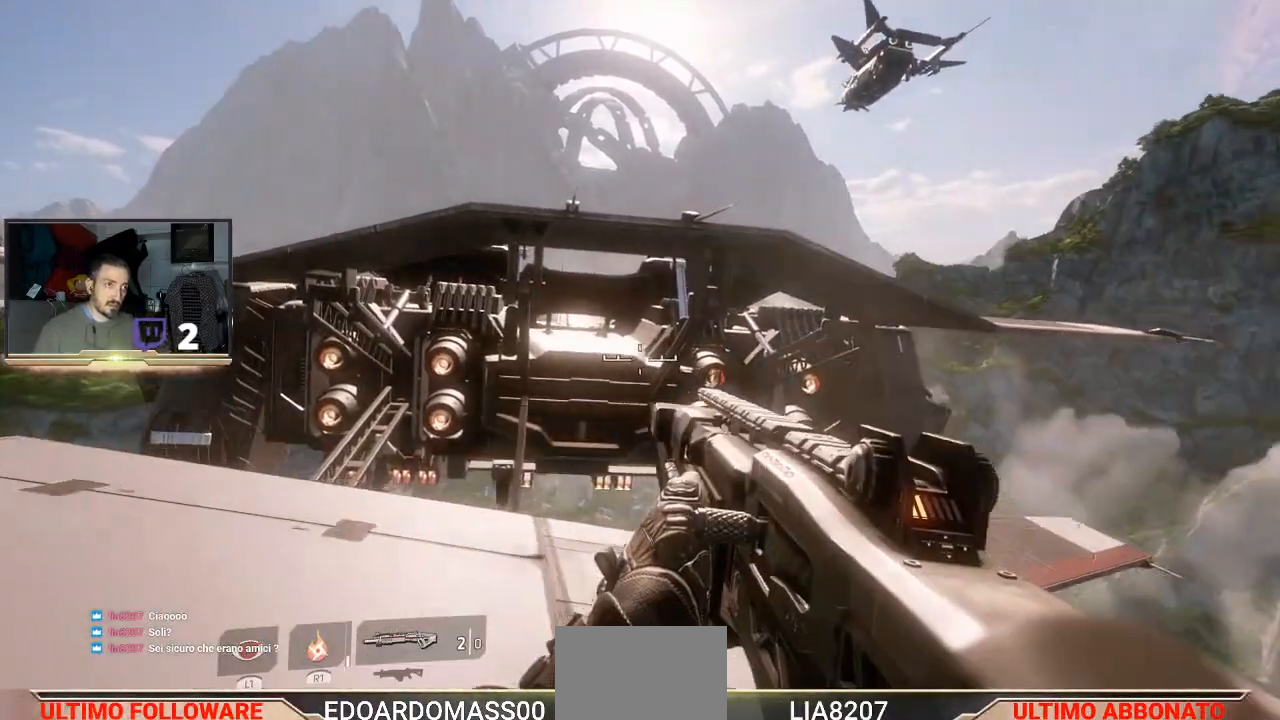
{"buttons": [], "left_stick": "center", "right_stick": "center", "events": [[33, "right_stick", "center"]]}
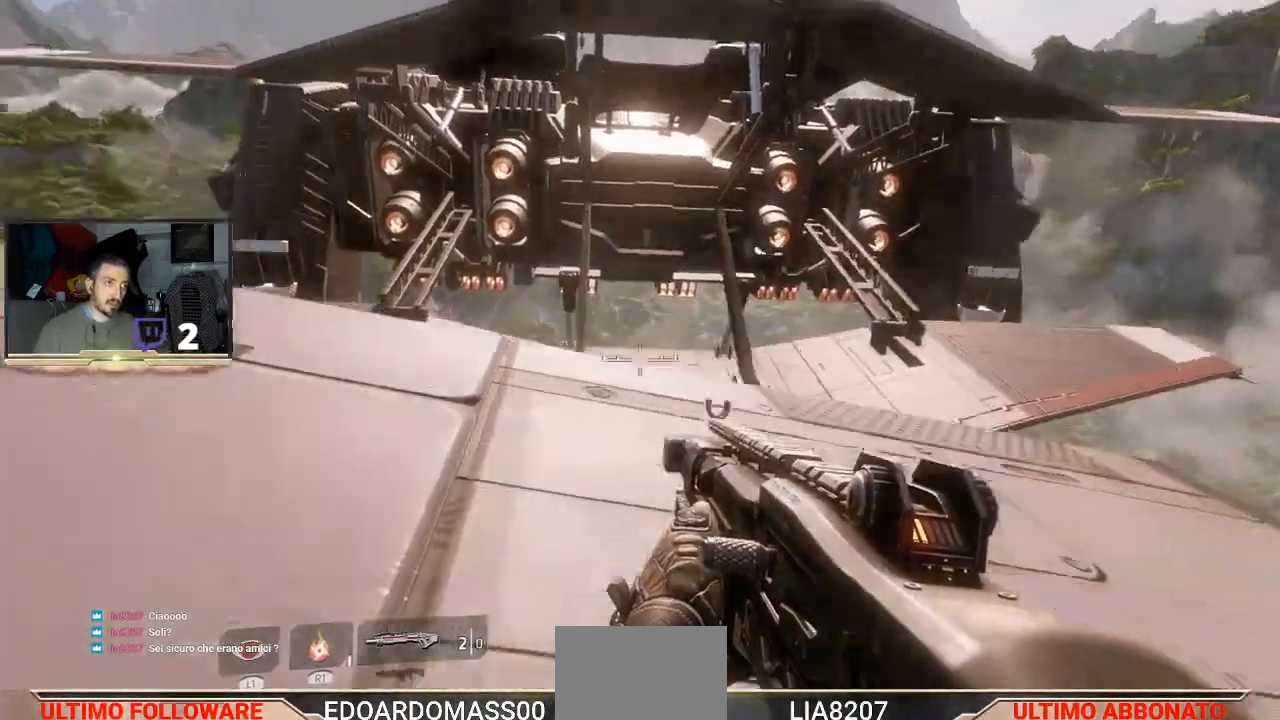
{"buttons": [], "left_stick": "center", "right_stick": "up-left", "events": [[233, "right_stick", "left"], [367, "right_stick", "up-left"]]}
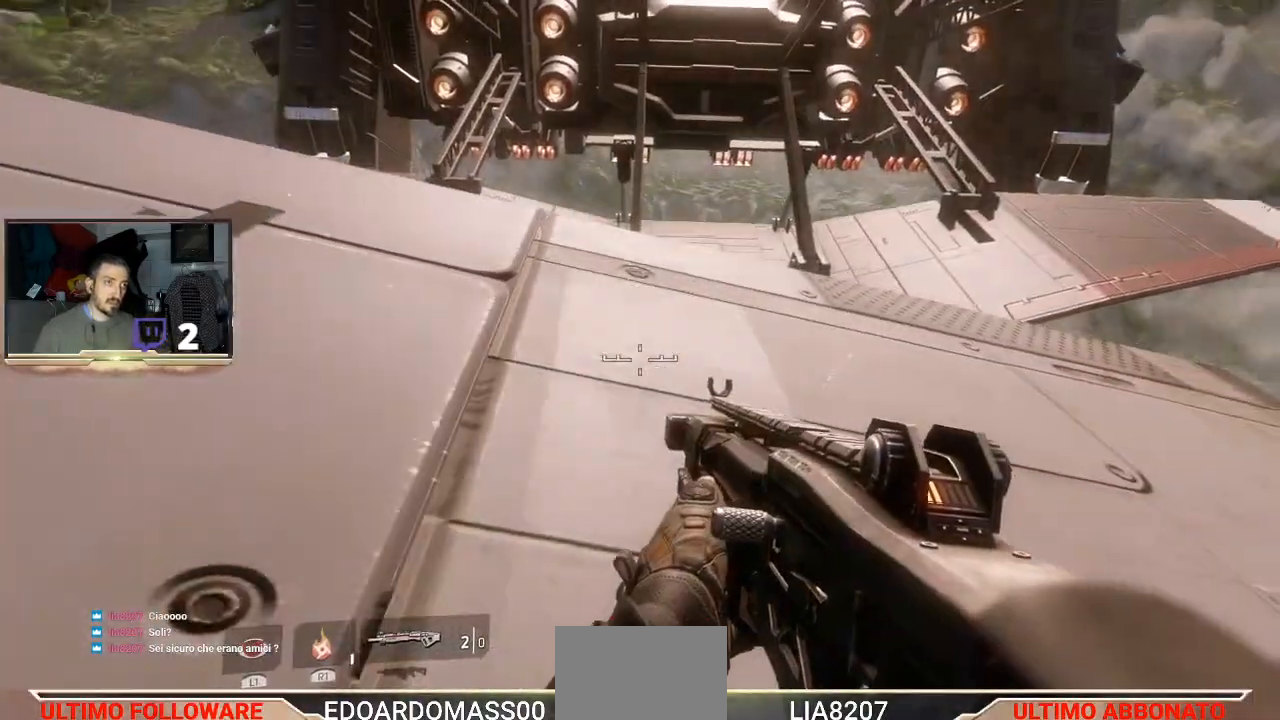
{"buttons": [], "left_stick": "center", "right_stick": "center", "events": [[467, "right_stick", "center"]]}
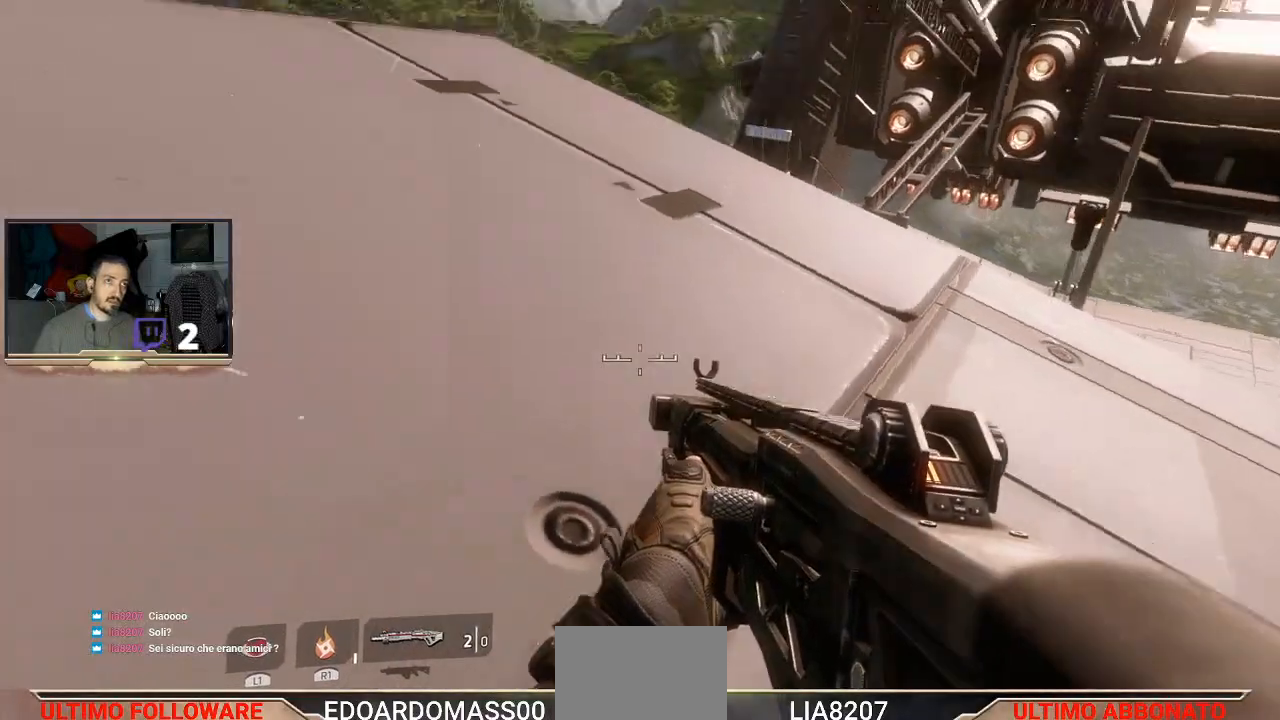
{"buttons": [], "left_stick": "center", "right_stick": "center", "events": [[100, "right_stick", "left"], [400, "right_stick", "center"]]}
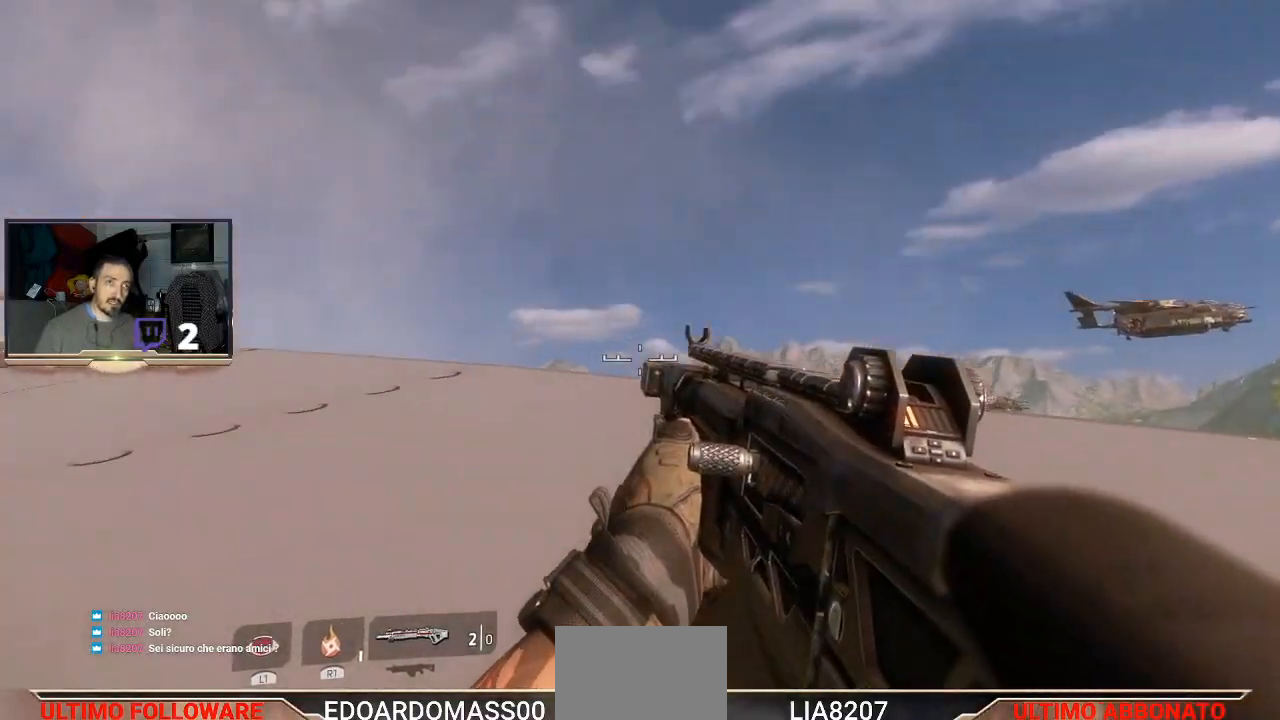
{"buttons": [], "left_stick": "up", "right_stick": "center", "events": [[367, "left_stick", "up"]]}
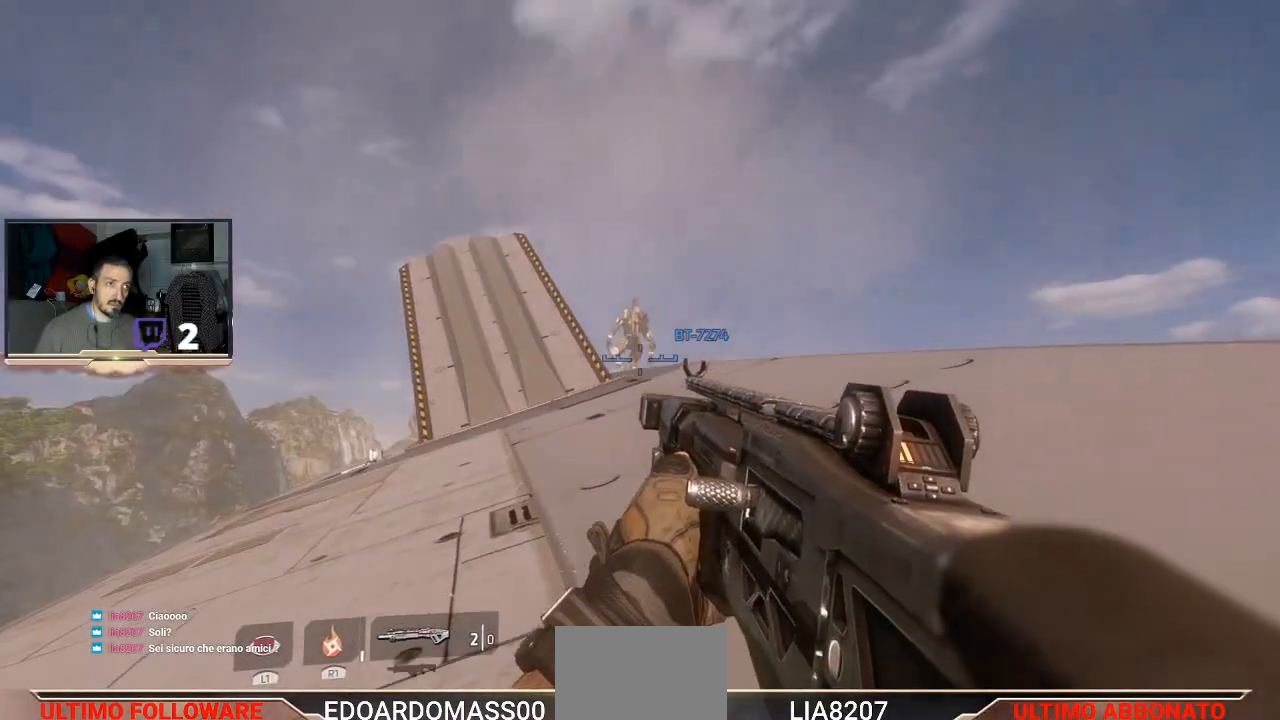
{"buttons": ["L3"], "left_stick": "up", "right_stick": "center", "events": [[300, "L3", "down"]]}
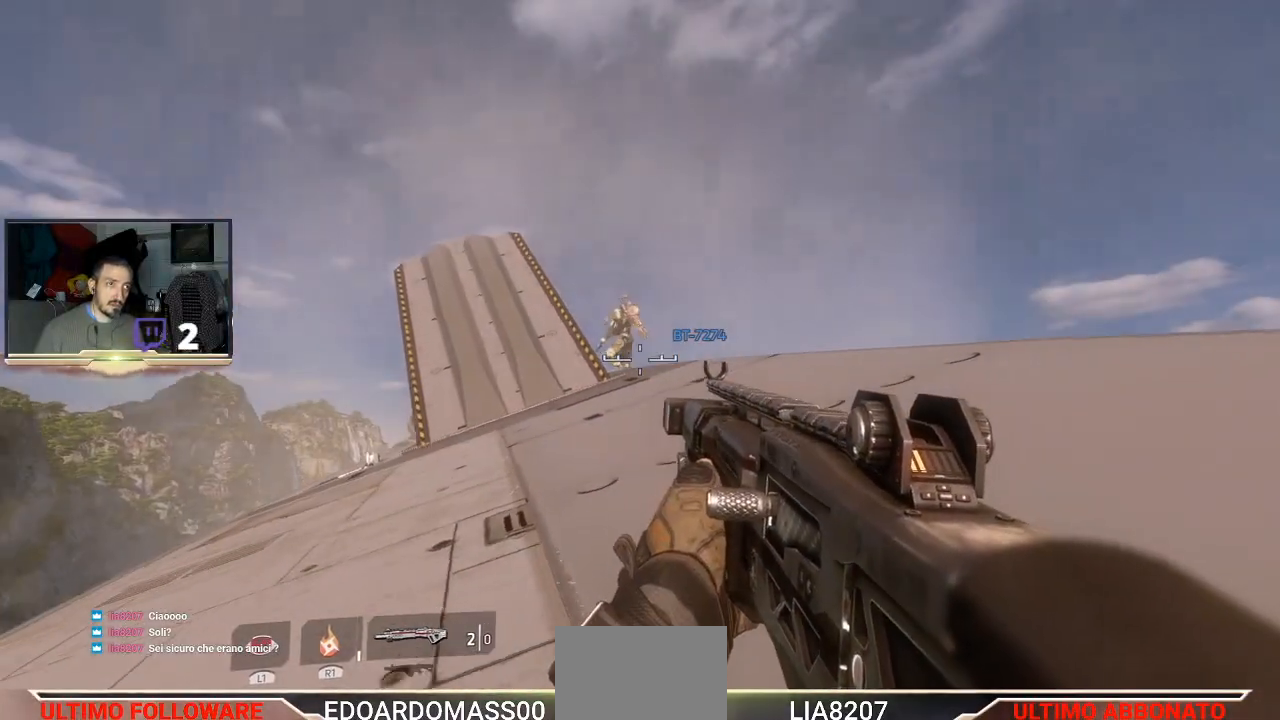
{"buttons": ["L3"], "left_stick": "up", "right_stick": "center", "events": []}
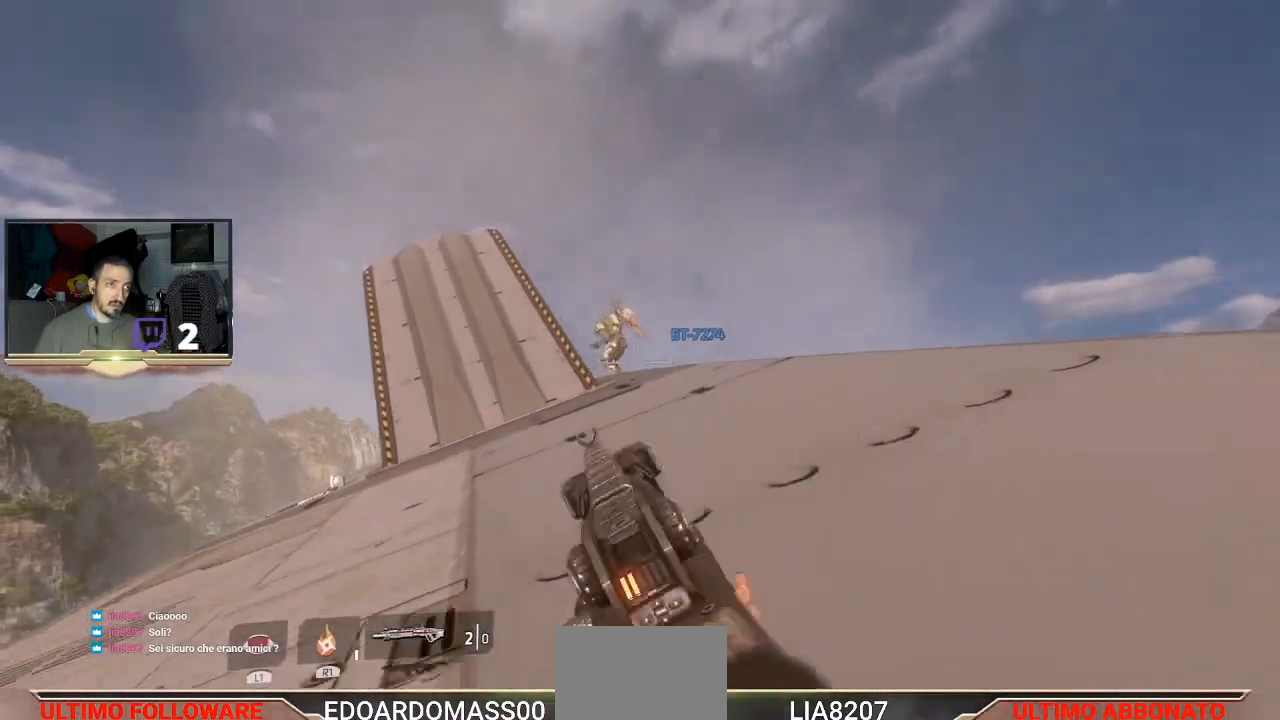
{"buttons": [], "left_stick": "up", "right_stick": "center", "events": [[467, "L3", "up"]]}
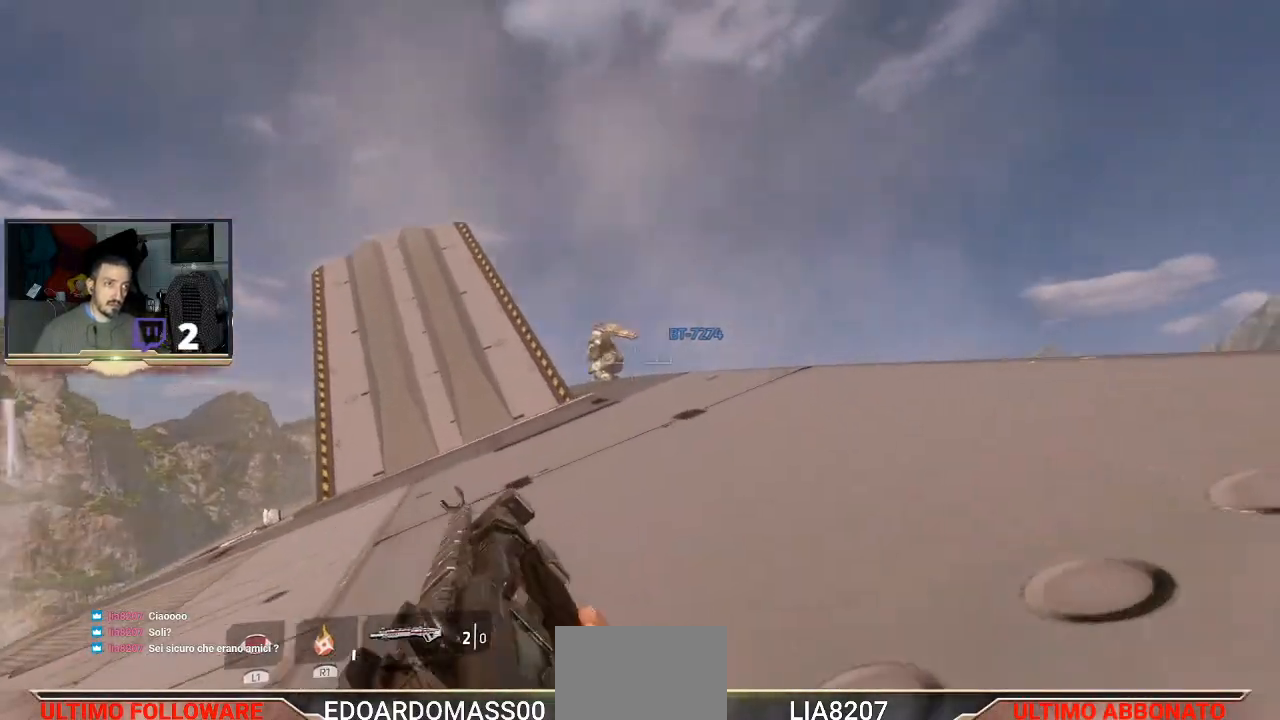
{"buttons": [], "left_stick": "up", "right_stick": "center", "events": []}
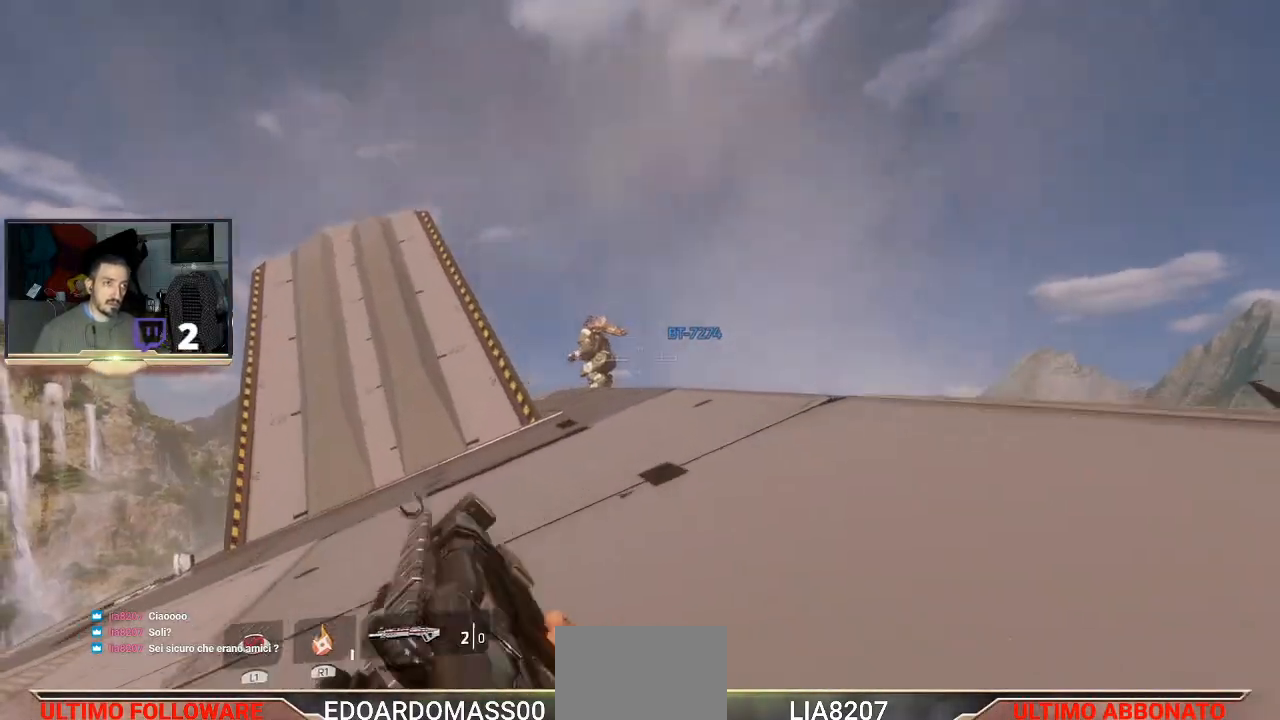
{"buttons": ["L3"], "left_stick": "up", "right_stick": "center", "events": [[33, "L3", "down"]]}
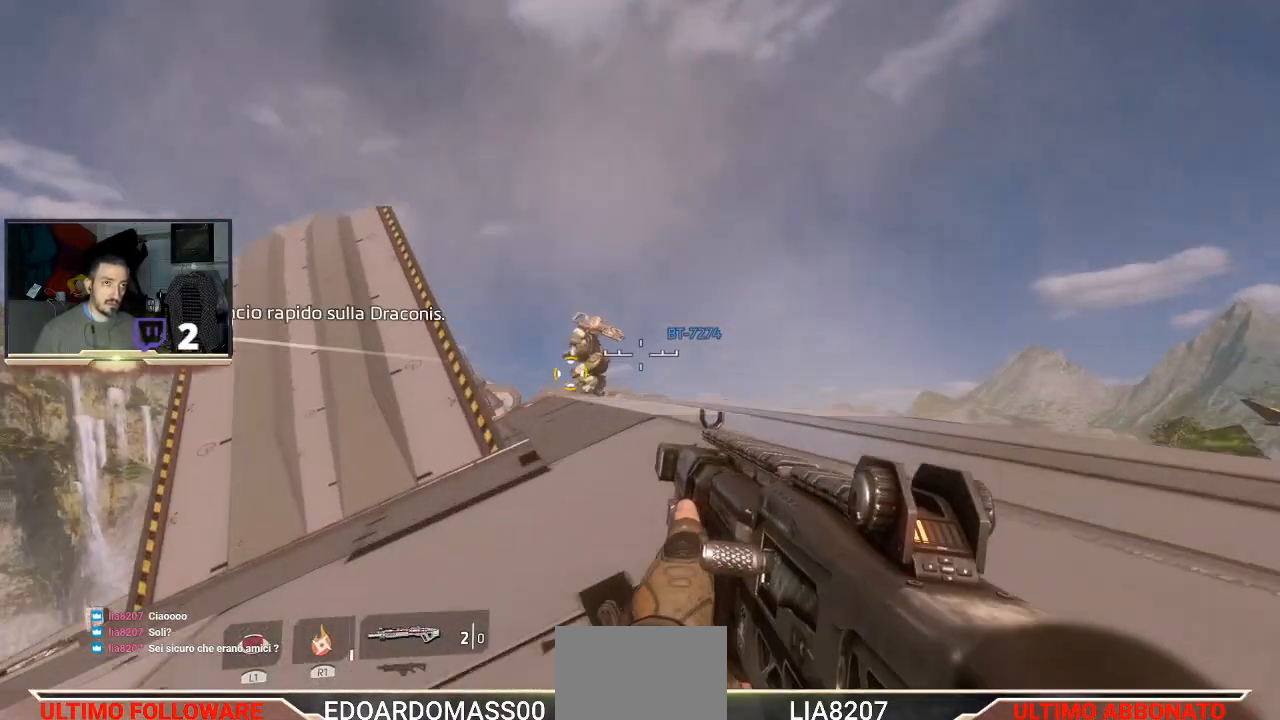
{"buttons": ["L3"], "left_stick": "up", "right_stick": "center", "events": []}
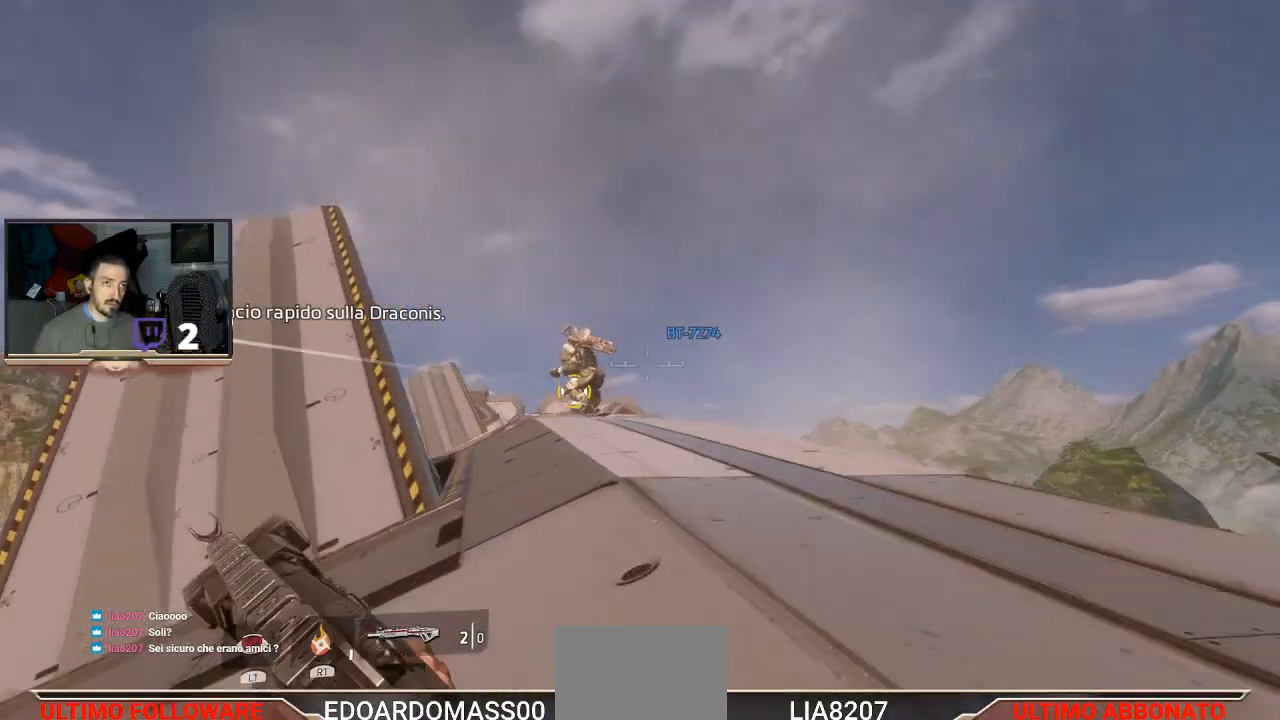
{"buttons": ["L3"], "left_stick": "up", "right_stick": "center", "events": []}
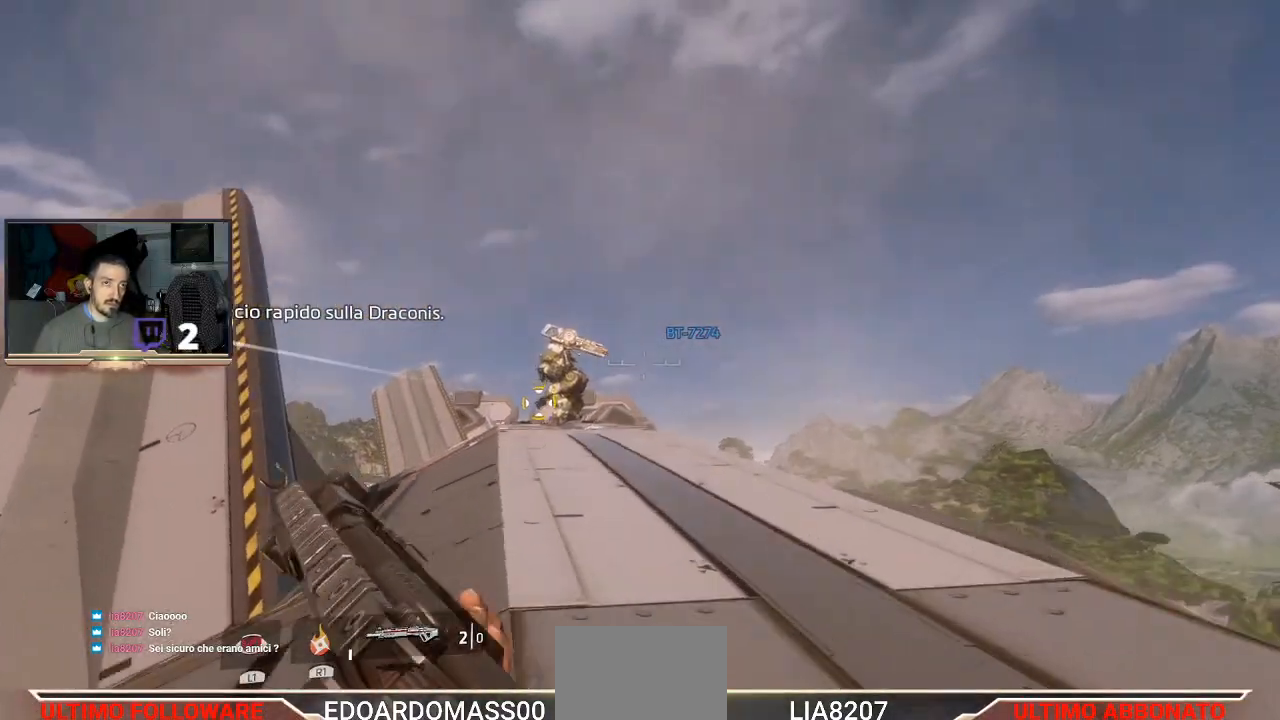
{"buttons": ["L3"], "left_stick": "up", "right_stick": "center", "events": []}
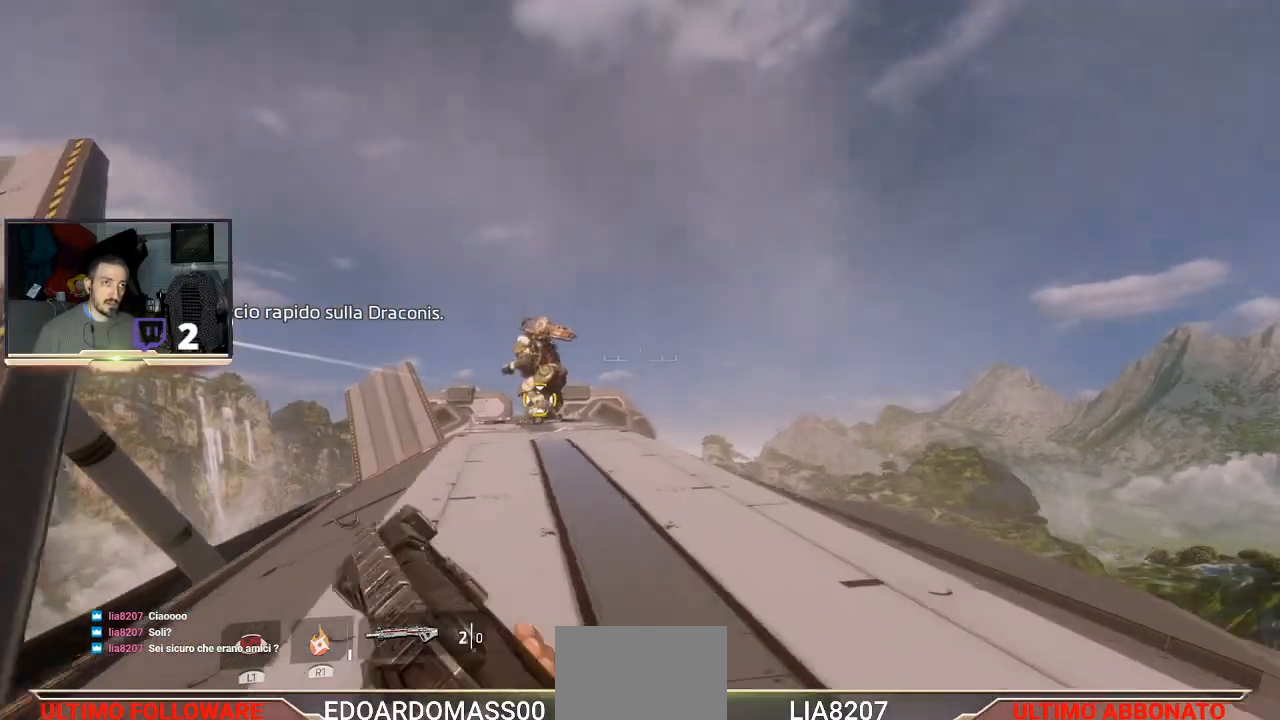
{"buttons": ["L3"], "left_stick": "up", "right_stick": "center", "events": []}
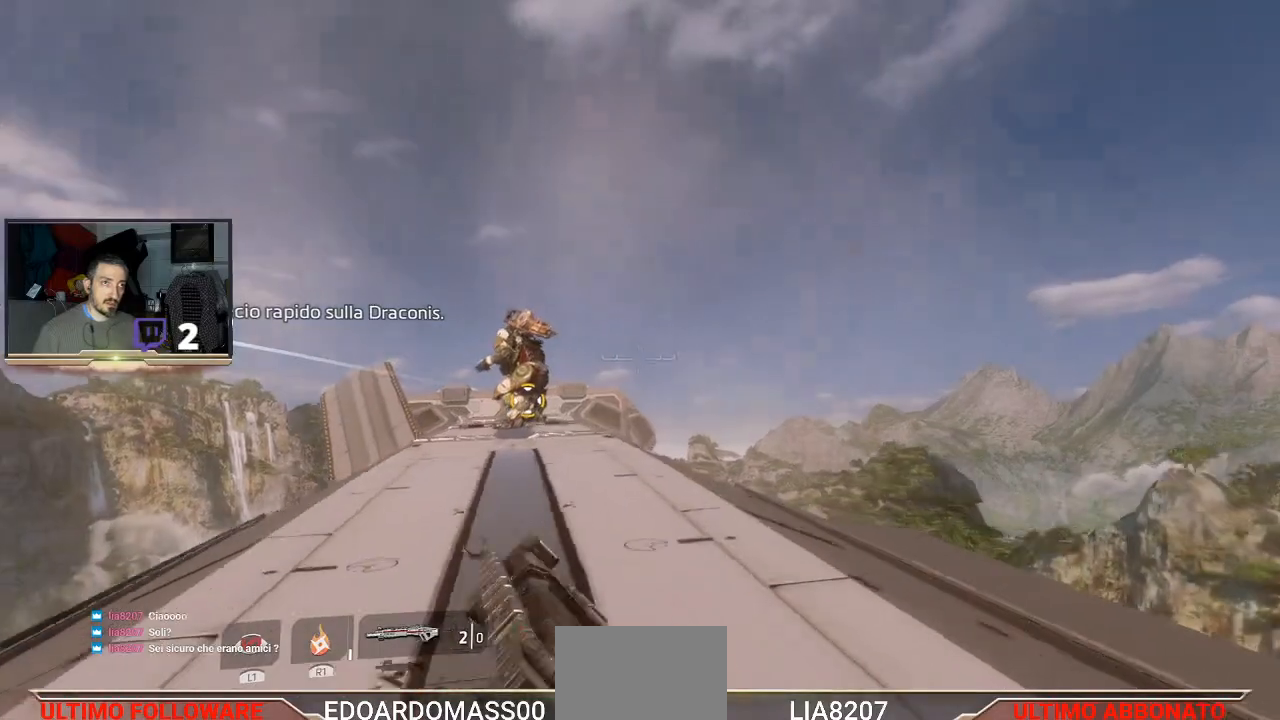
{"buttons": ["L3"], "left_stick": "up", "right_stick": "center", "events": []}
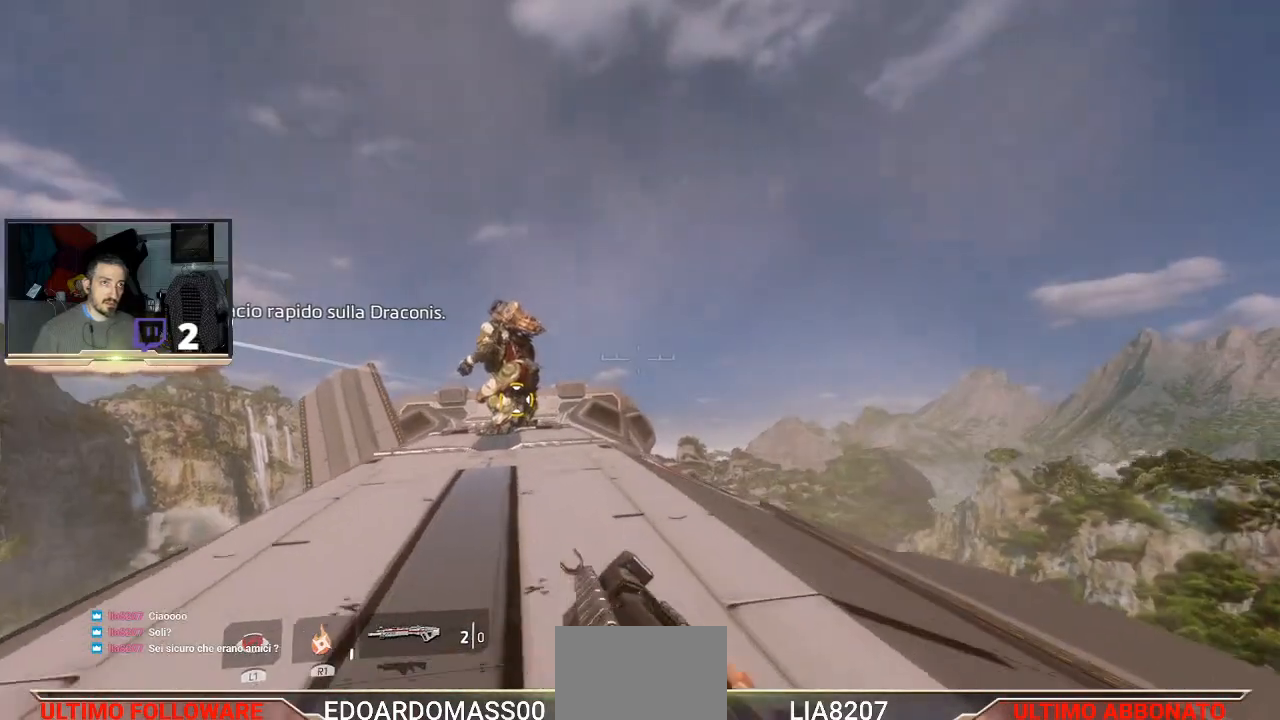
{"buttons": ["L3"], "left_stick": "up", "right_stick": "center", "events": []}
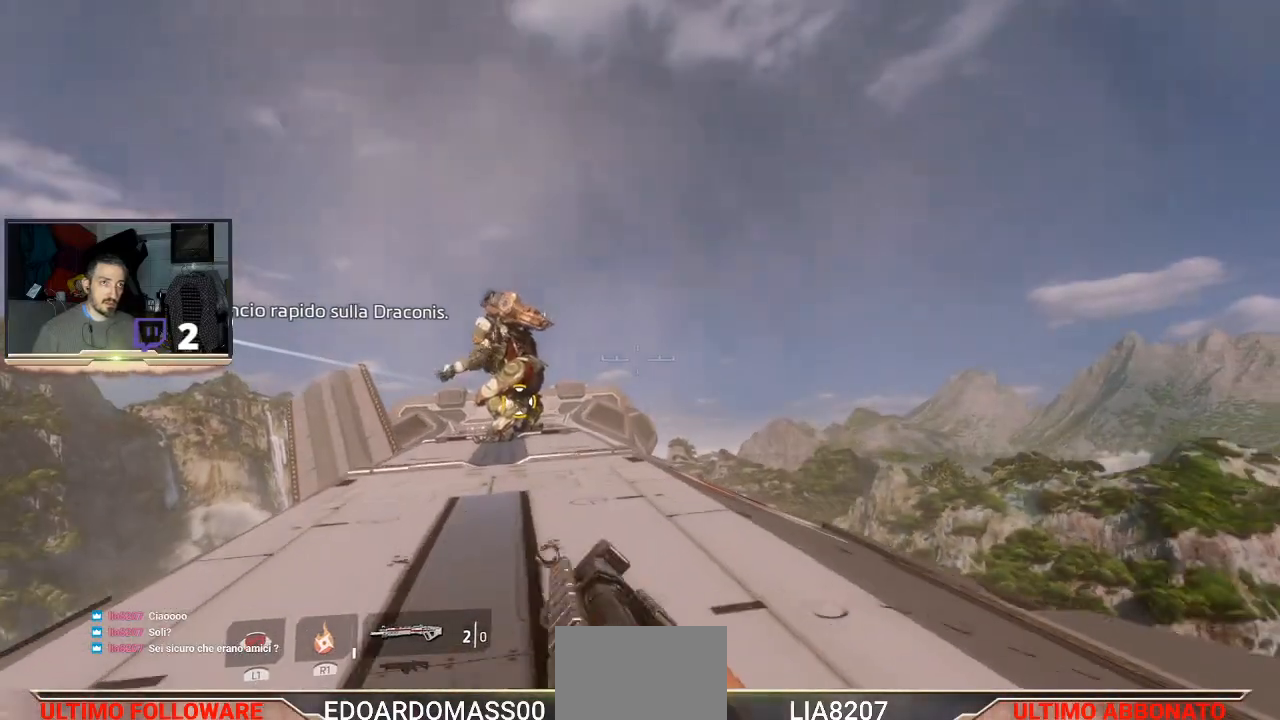
{"buttons": ["L3"], "left_stick": "up", "right_stick": "center", "events": []}
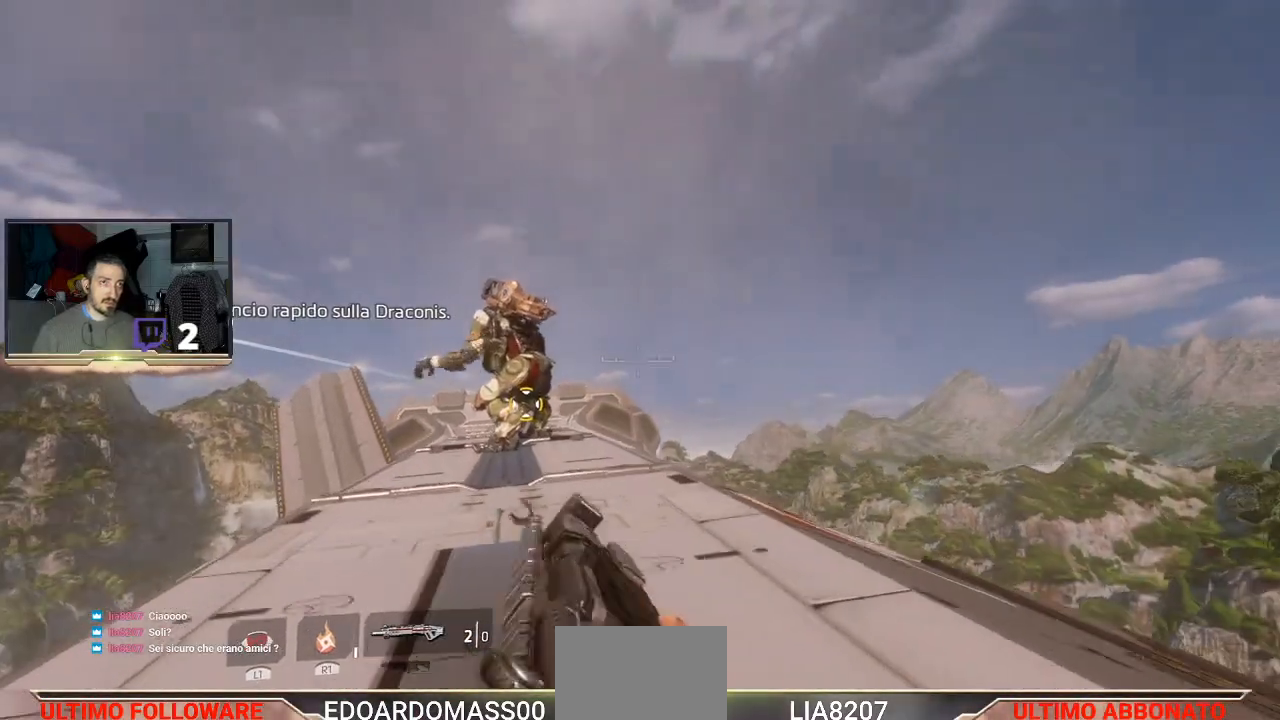
{"buttons": ["L3"], "left_stick": "up", "right_stick": "center", "events": []}
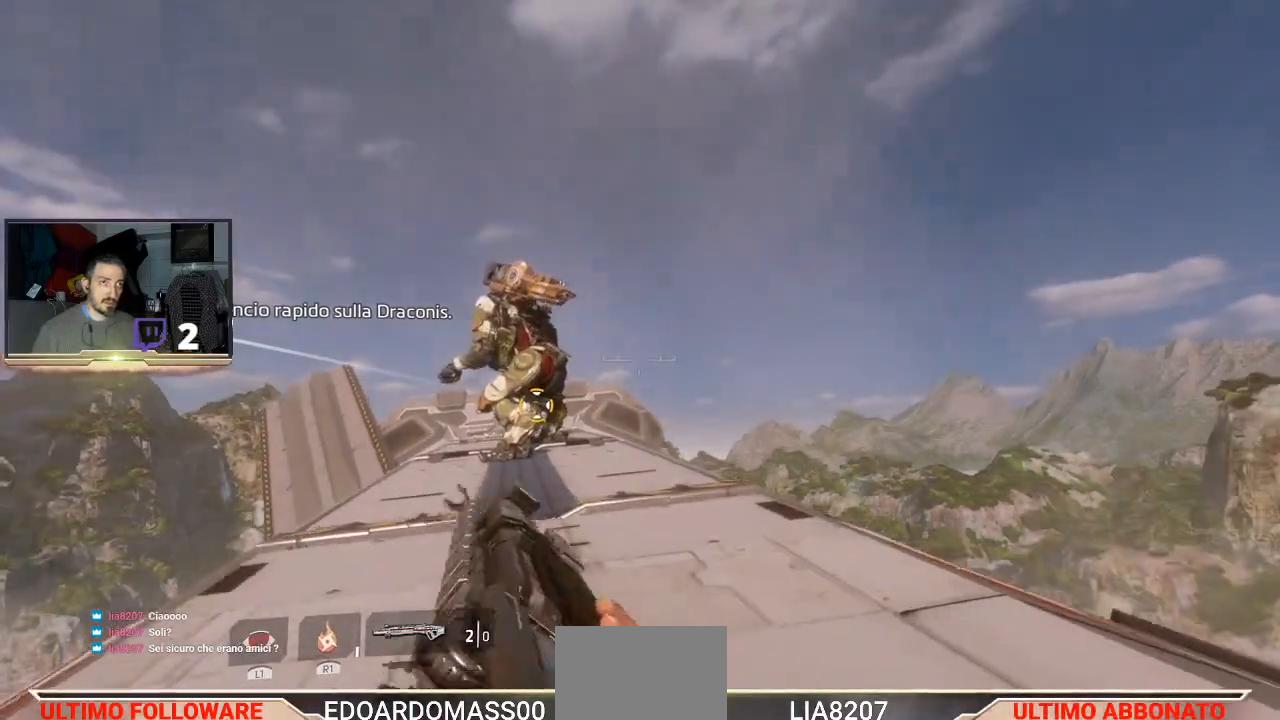
{"buttons": ["L3"], "left_stick": "up", "right_stick": "center", "events": []}
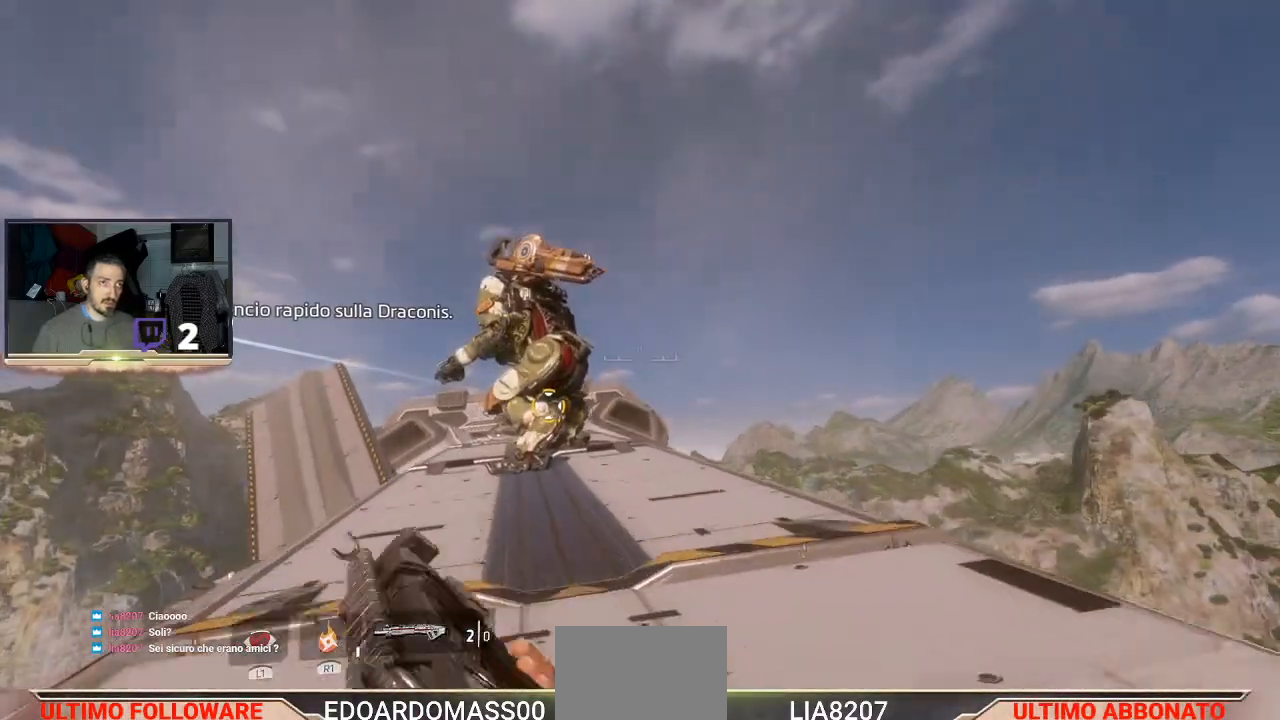
{"buttons": ["L3"], "left_stick": "up", "right_stick": "center", "events": []}
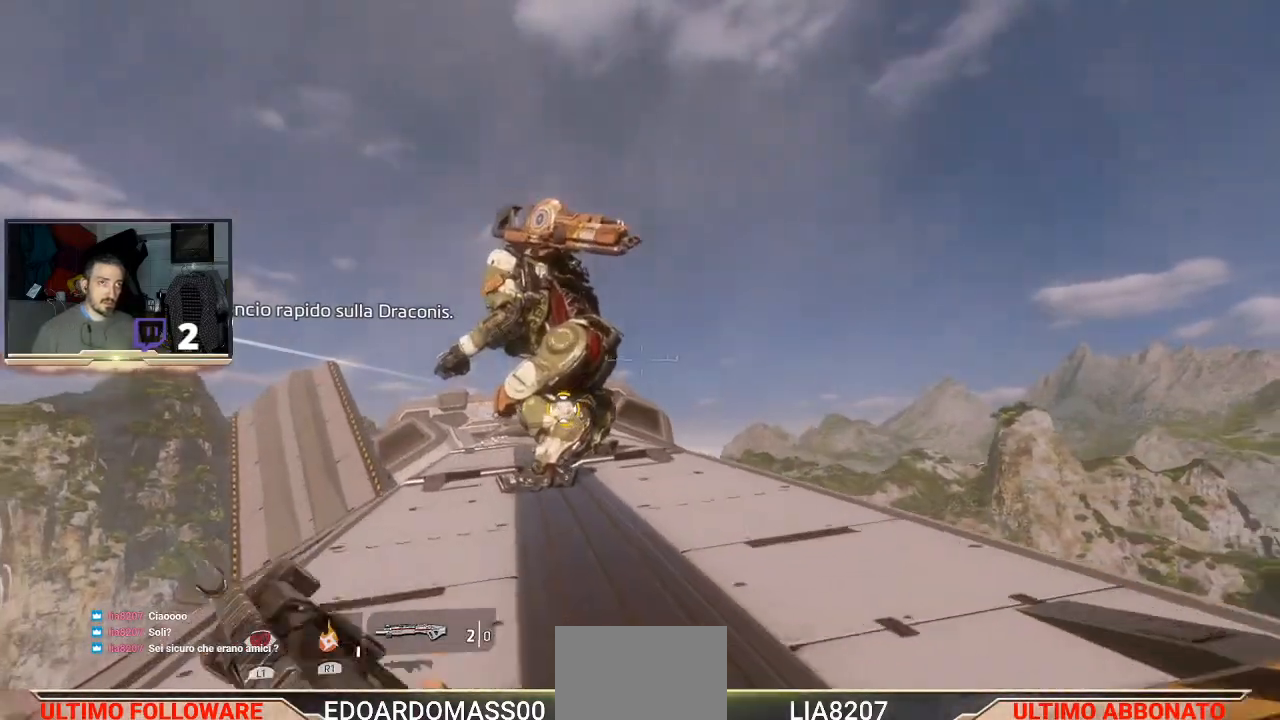
{"buttons": [], "left_stick": "up", "right_stick": "center", "events": [[367, "L3", "up"]]}
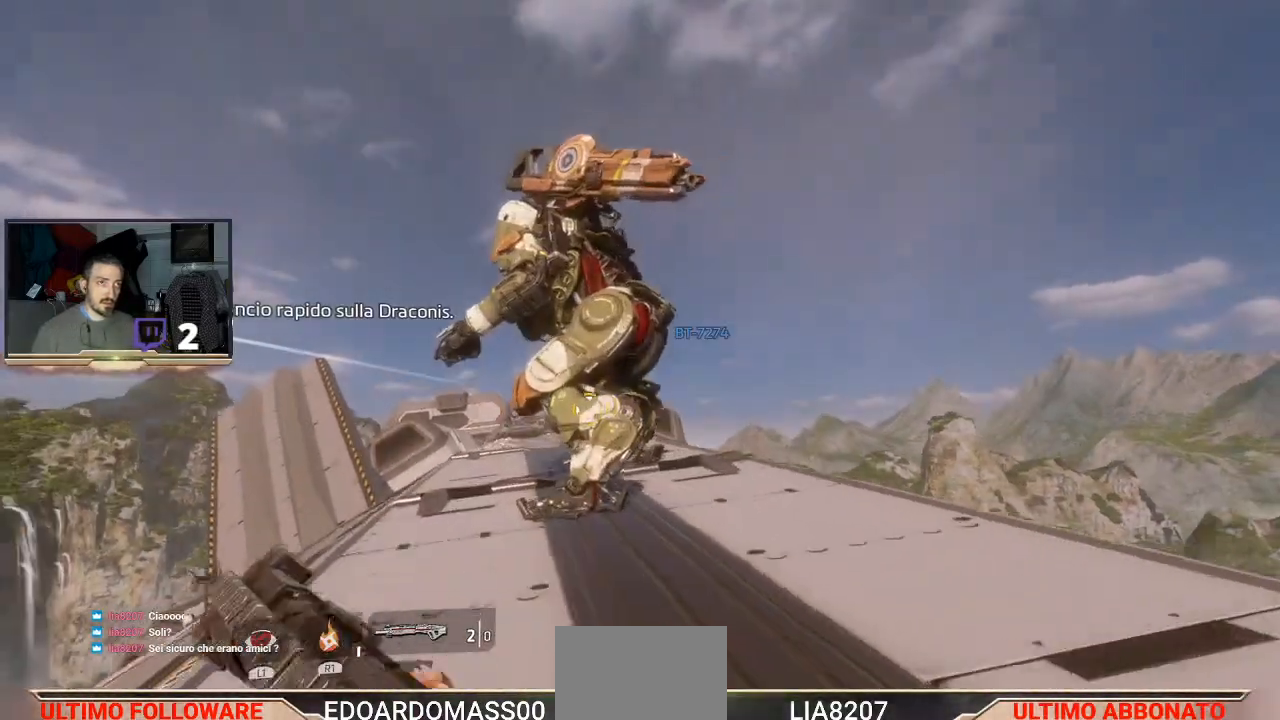
{"buttons": [], "left_stick": "up", "right_stick": "center", "events": []}
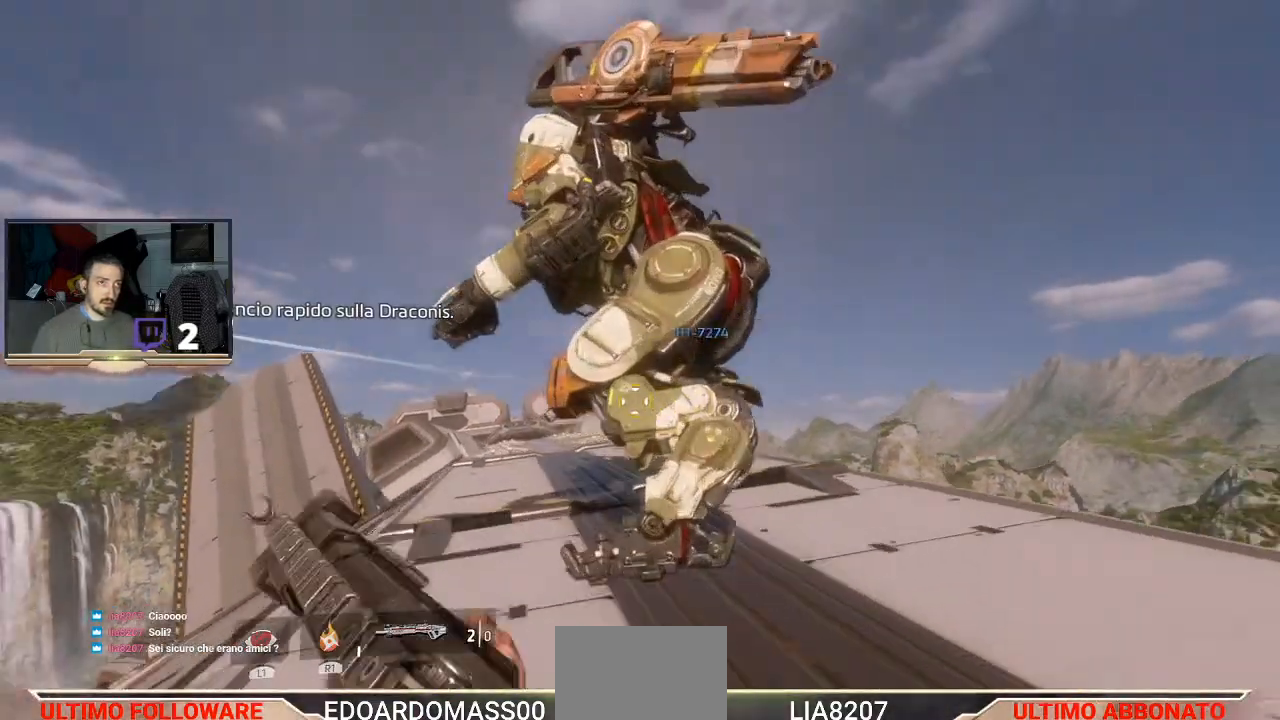
{"buttons": [], "left_stick": "up", "right_stick": "center", "events": []}
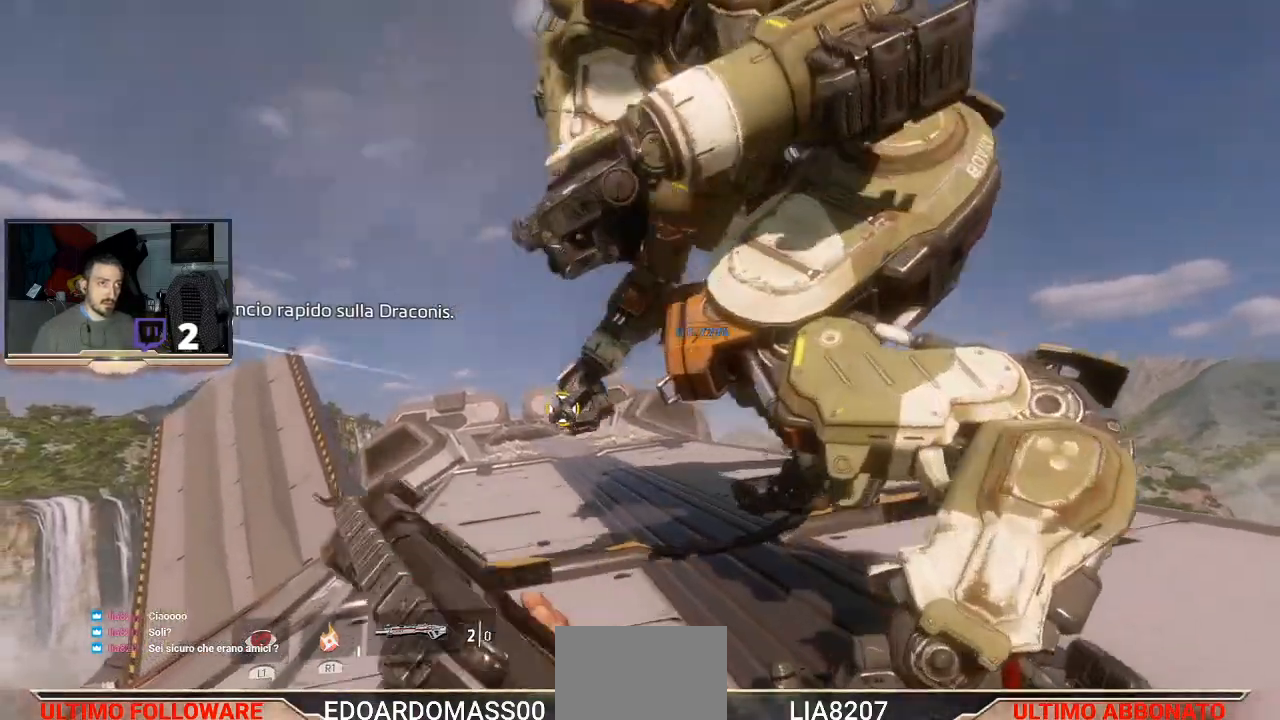
{"buttons": [], "left_stick": "up-right", "right_stick": "center", "events": [[433, "left_stick", "up-right"]]}
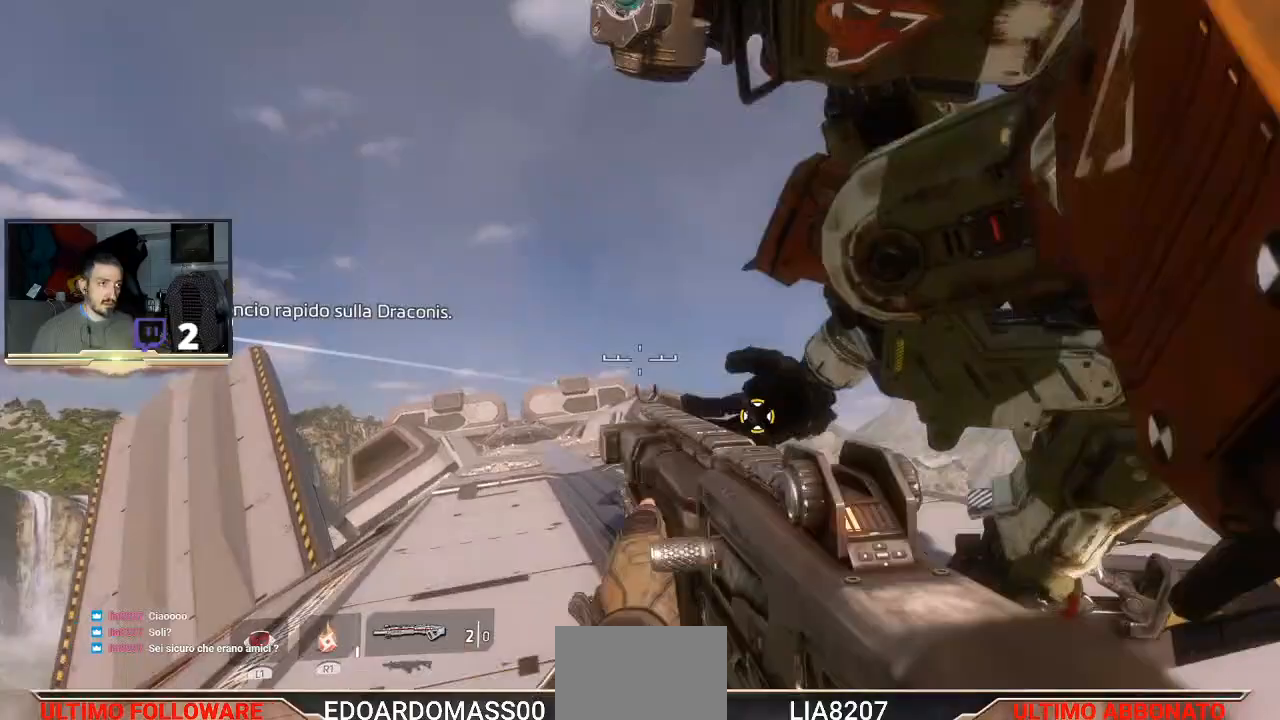
{"buttons": [], "left_stick": "up", "right_stick": "center", "events": [[100, "right_stick", "right"], [267, "left_stick", "center"], [400, "right_stick", "center"], [467, "left_stick", "up"]]}
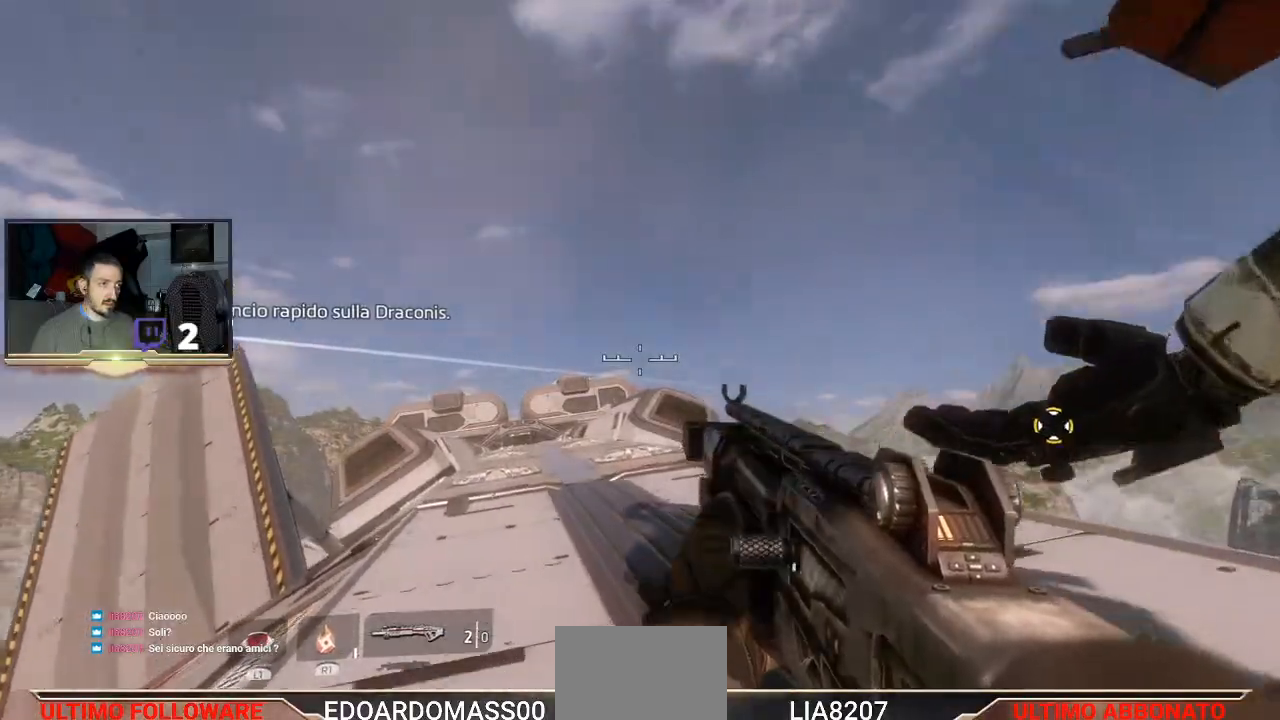
{"buttons": [], "left_stick": "center", "right_stick": "center", "events": [[100, "left_stick", "center"]]}